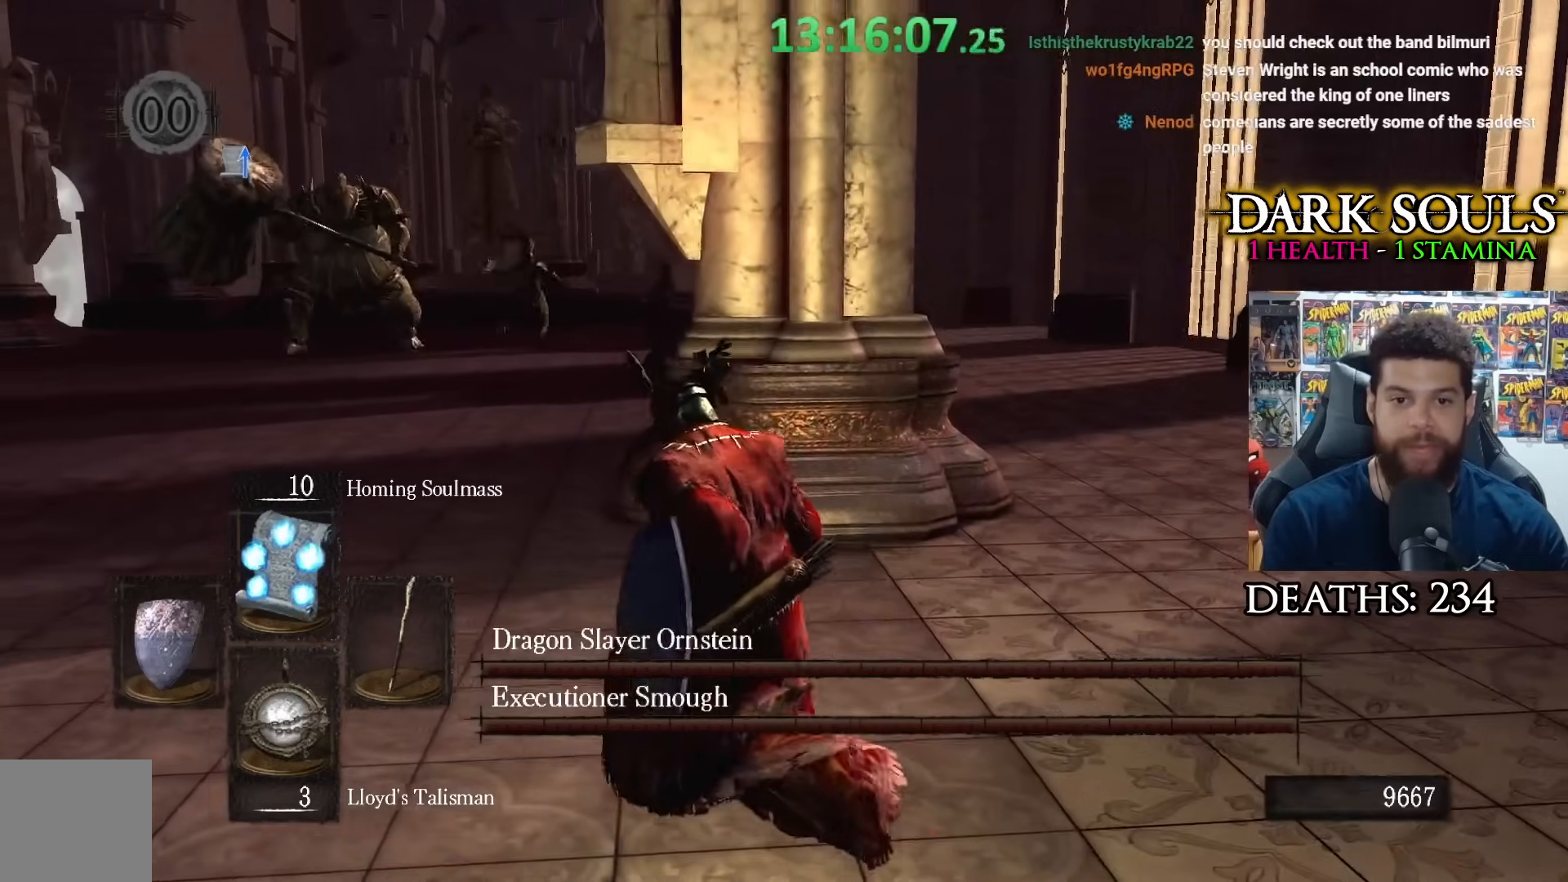
Gameplay with a controller (Xbox layout); each line is a JSON object with the inputs held at the frame after it. "events" lists button and stick changes between this image and that frame as [ms after this image, input, new state], when the widget could be followed in between.
{"buttons": [], "left_stick": "up-right", "right_stick": "center", "events": [[150, "left_stick", "up"], [500, "left_stick", "up-right"]]}
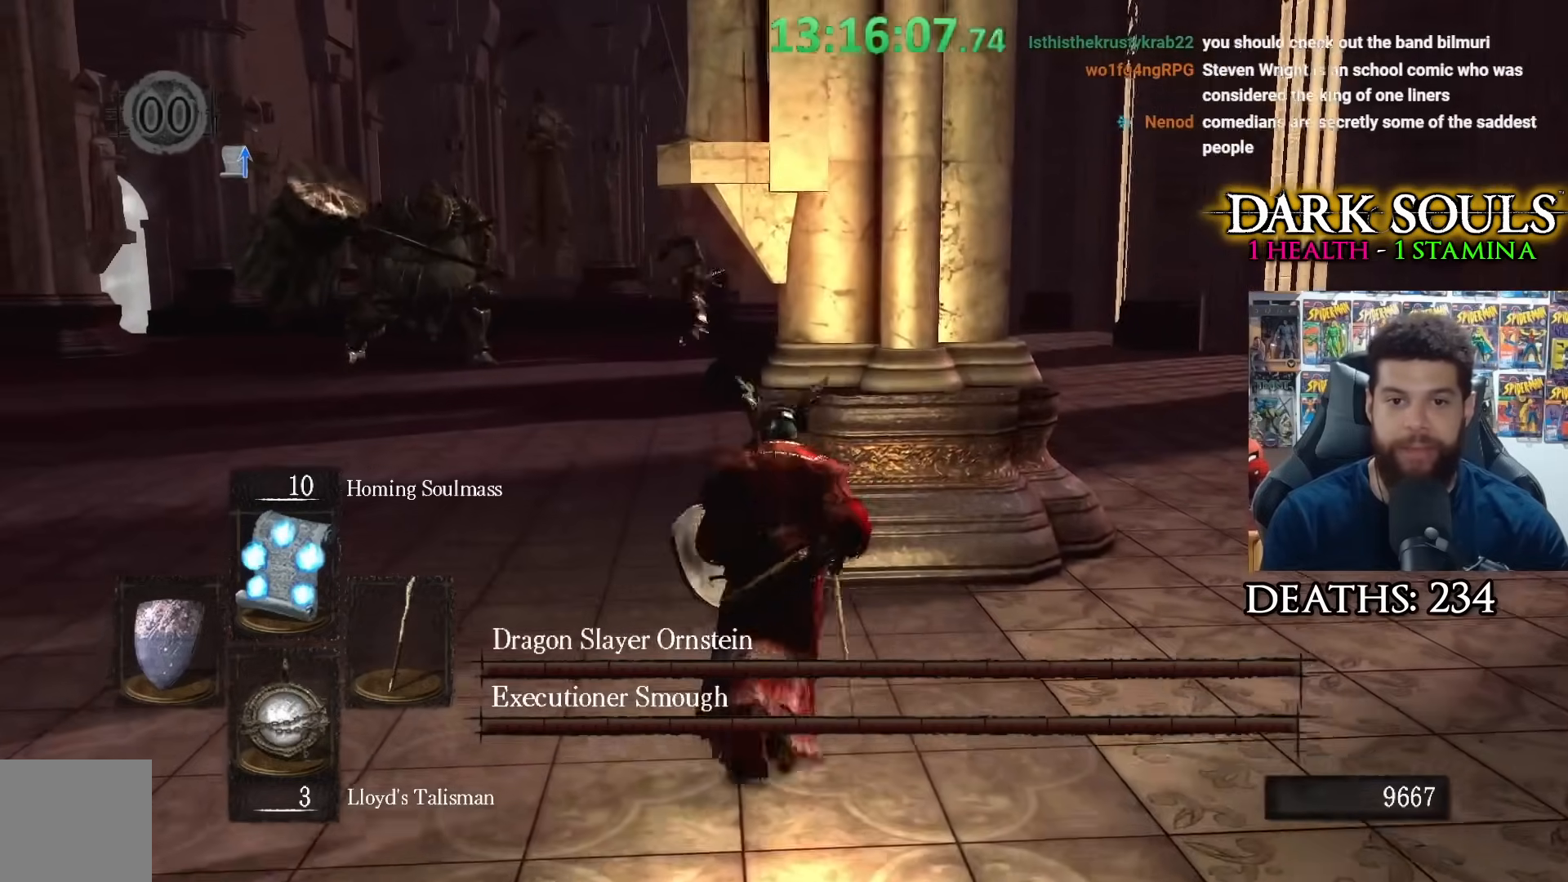
{"buttons": [], "left_stick": "left", "right_stick": "center", "events": [[283, "left_stick", "down-right"], [417, "left_stick", "down-left"], [467, "left_stick", "left"]]}
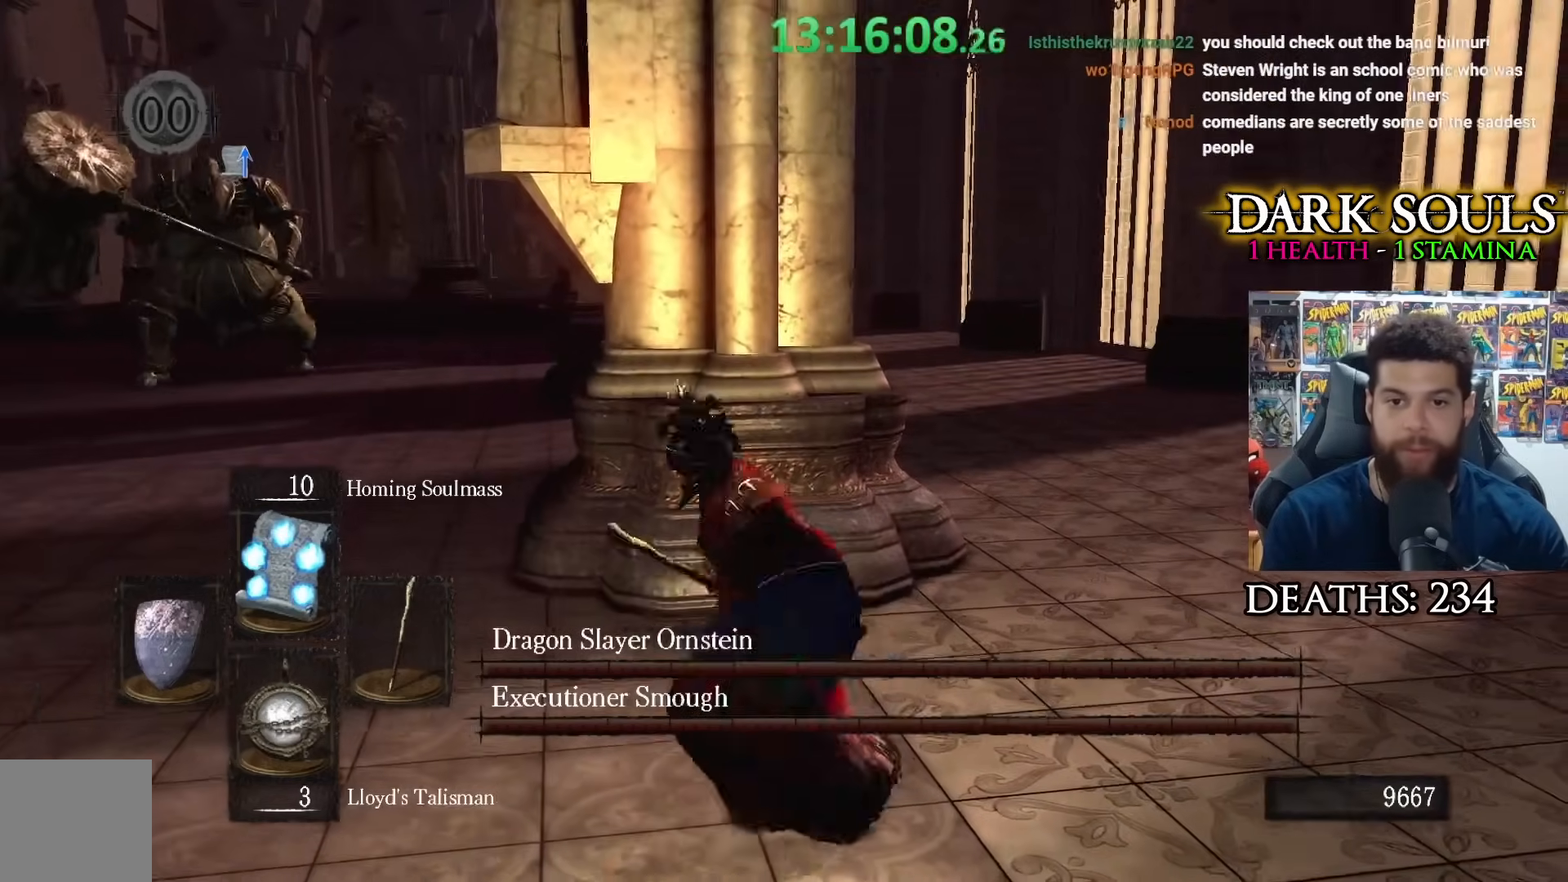
{"buttons": [], "left_stick": "left", "right_stick": "down-right", "events": [[33, "left_stick", "up-left"], [100, "right_stick", "down-right"], [450, "left_stick", "left"]]}
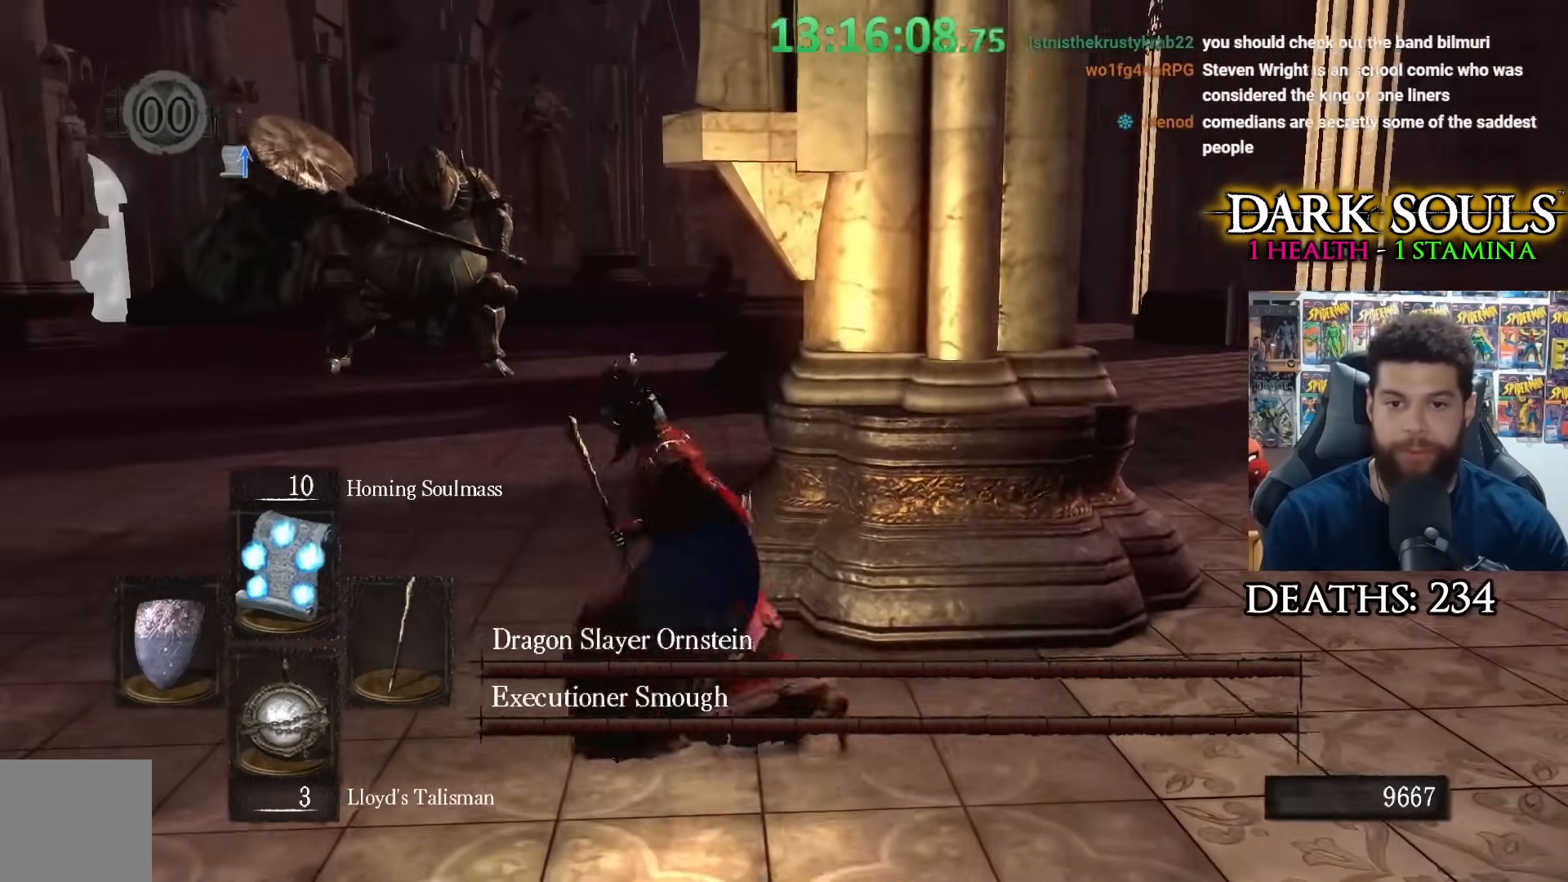
{"buttons": [], "left_stick": "down", "right_stick": "right", "events": [[17, "left_stick", "down-left"], [67, "right_stick", "right"], [150, "left_stick", "left"], [350, "left_stick", "down-left"], [483, "left_stick", "down"]]}
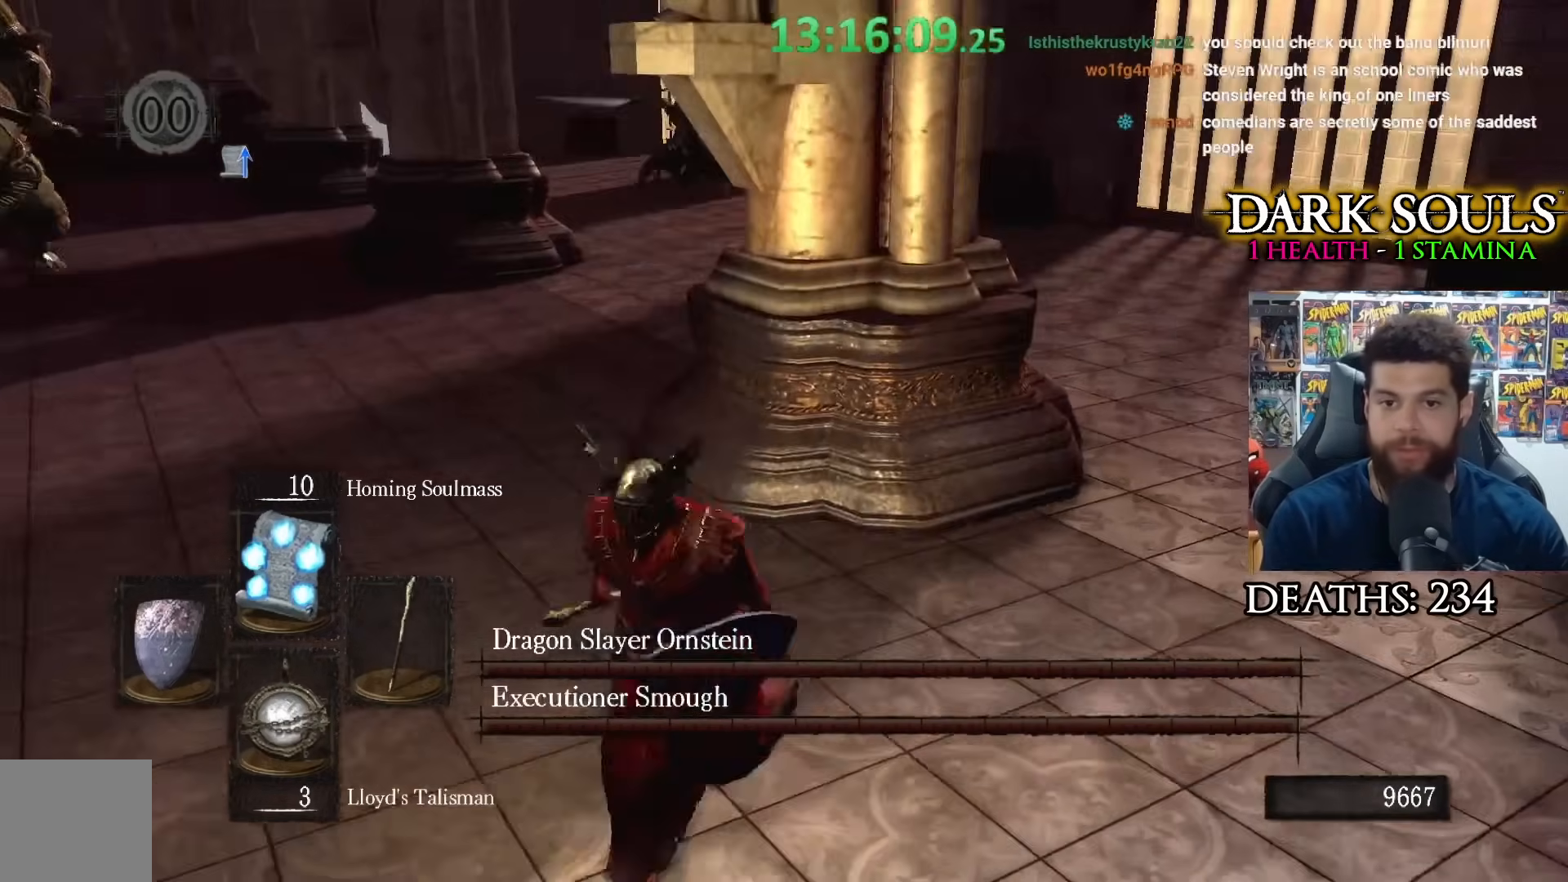
{"buttons": [], "left_stick": "down-left", "right_stick": "center", "events": [[17, "right_stick", "center"], [33, "left_stick", "down-right"], [100, "left_stick", "right"], [467, "left_stick", "down-left"]]}
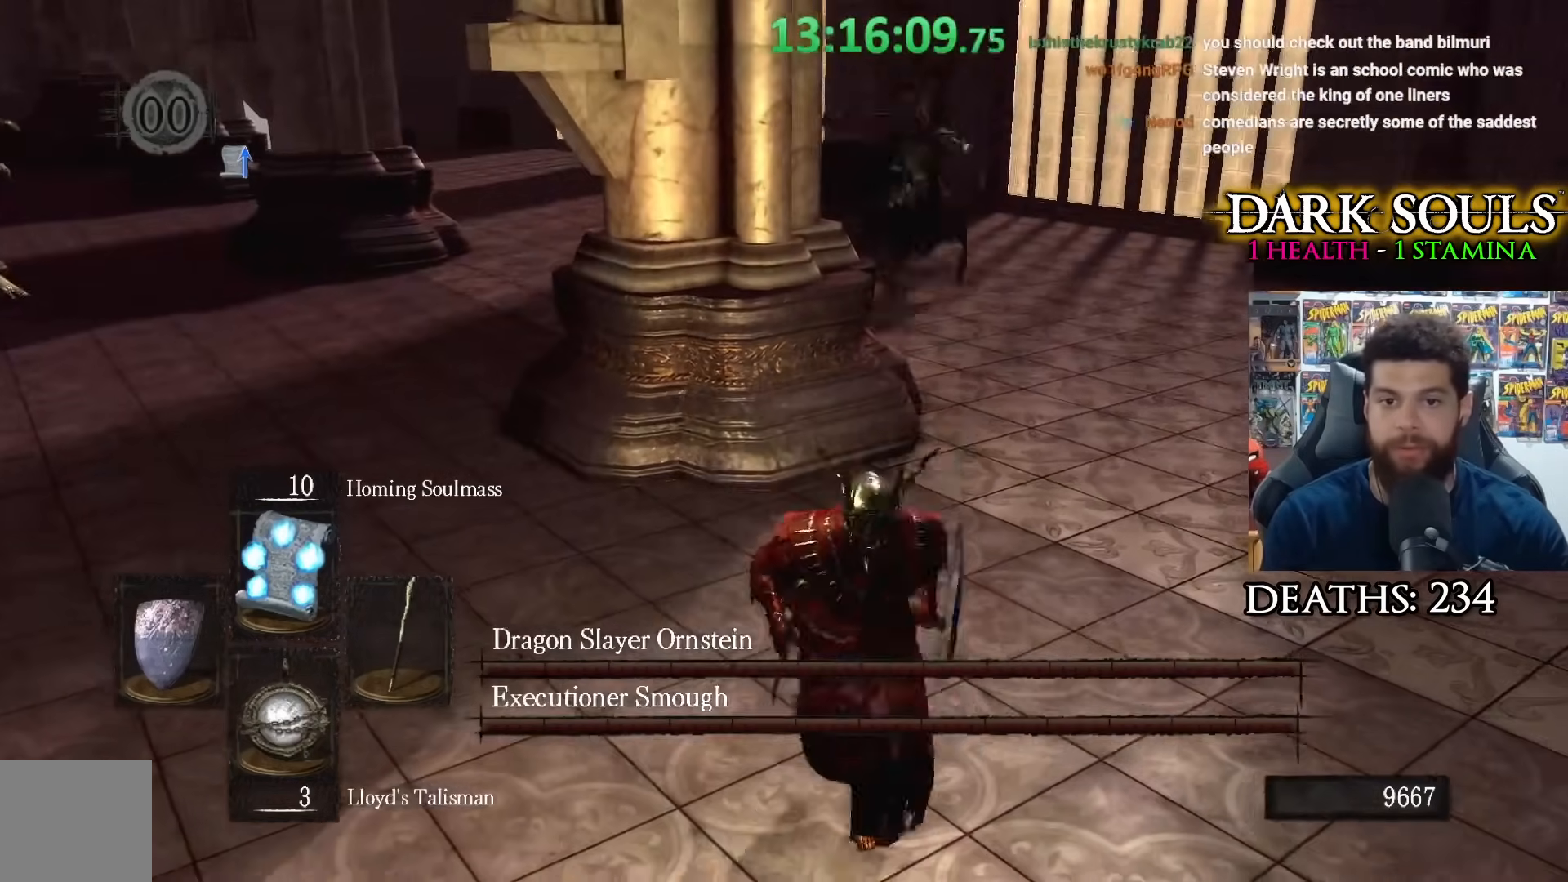
{"buttons": [], "left_stick": "up-left", "right_stick": "right", "events": [[50, "left_stick", "left"], [267, "right_stick", "right"], [483, "left_stick", "up-left"]]}
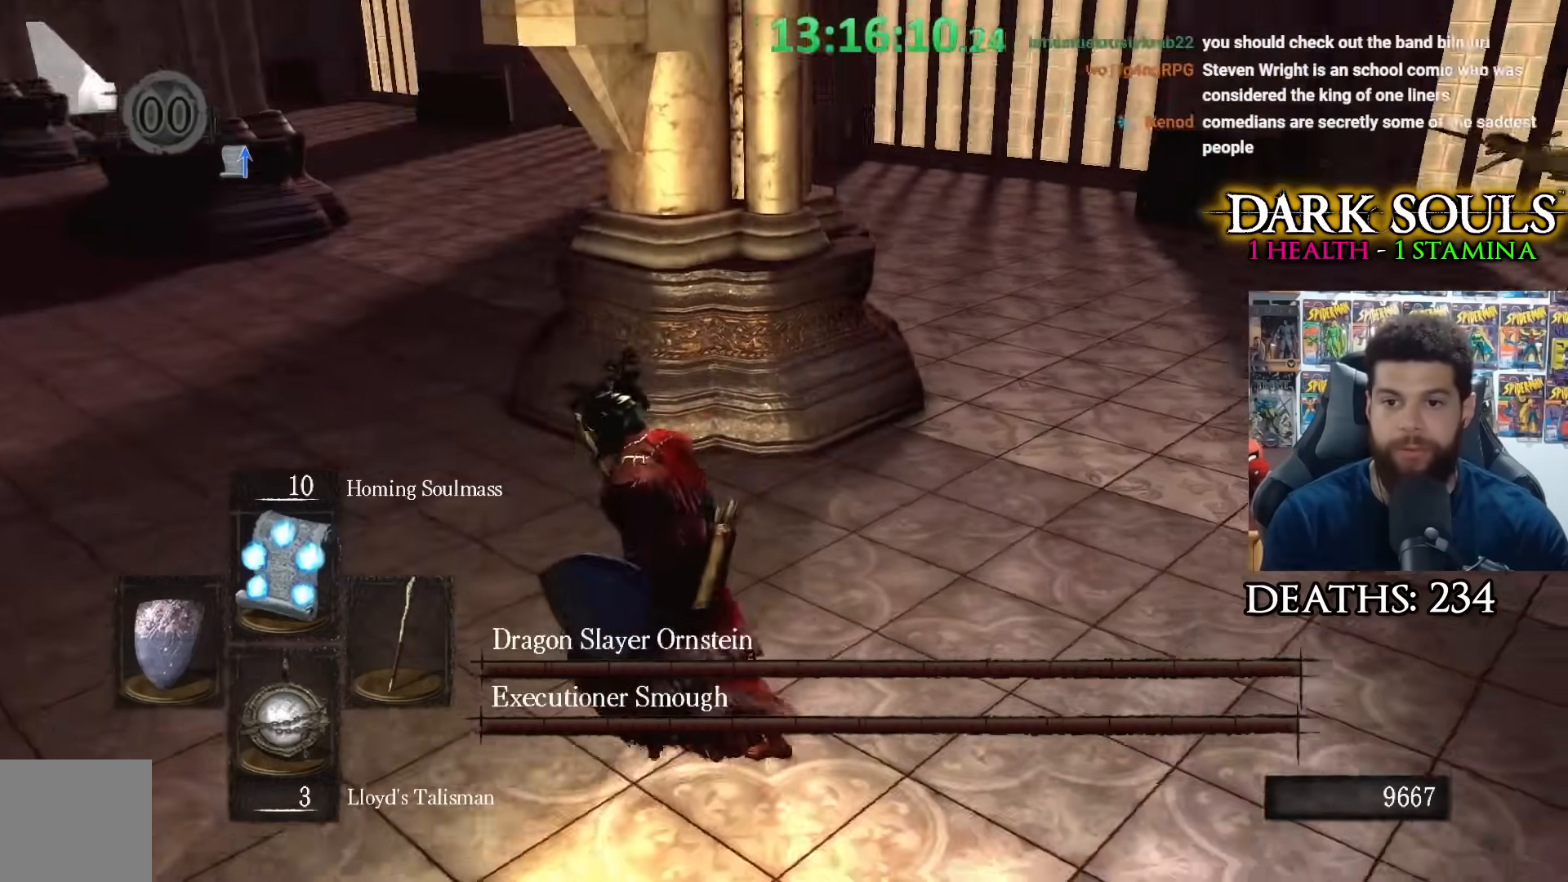
{"buttons": [], "left_stick": "left", "right_stick": "right", "events": [[483, "left_stick", "left"]]}
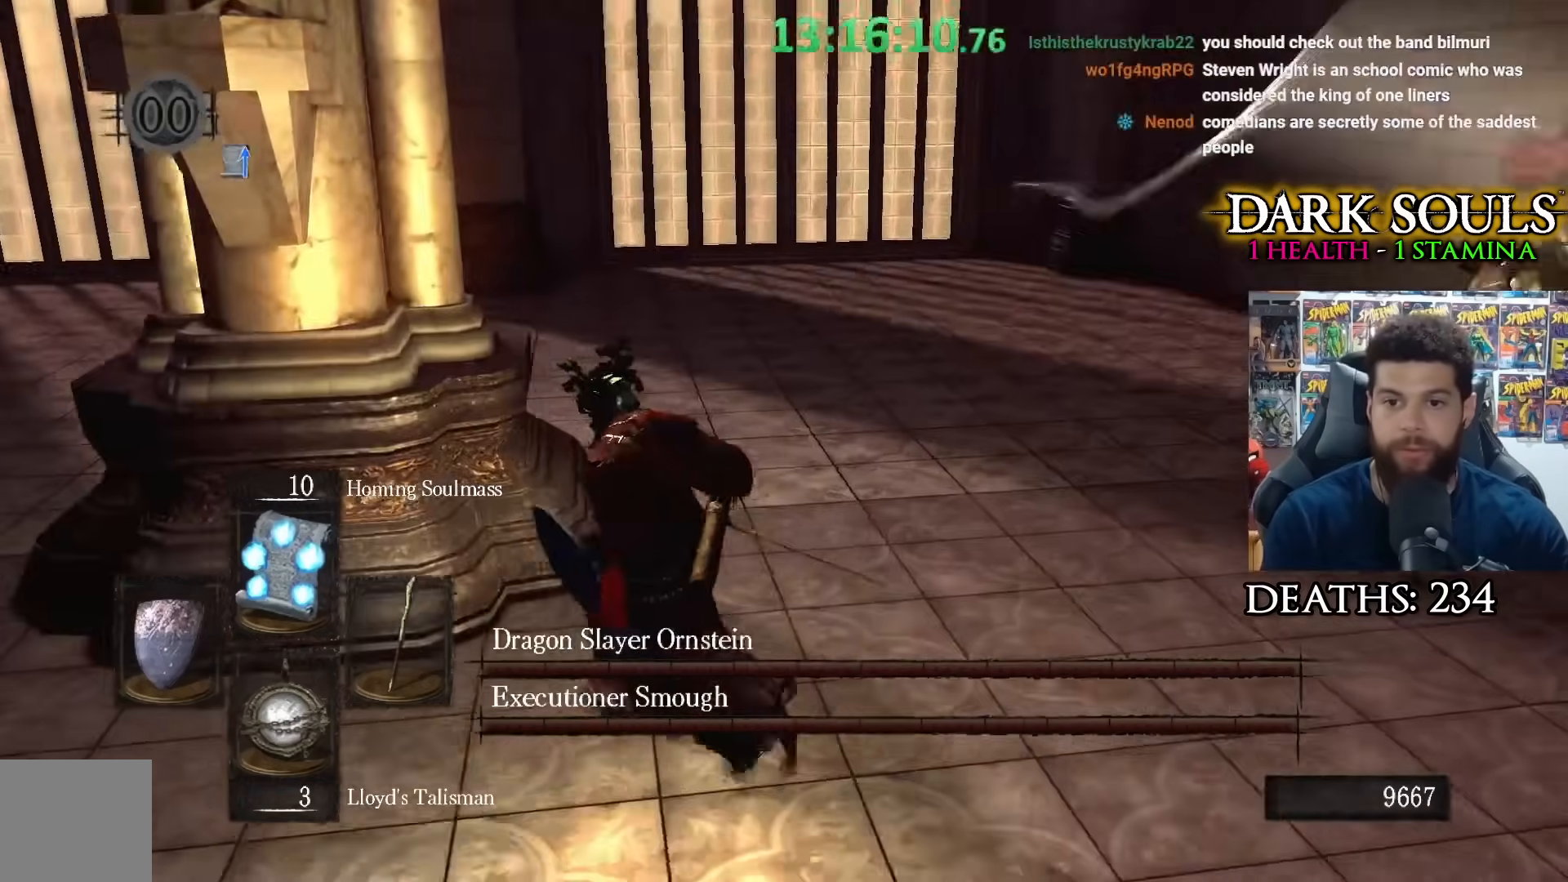
{"buttons": [], "left_stick": "up-left", "right_stick": "right", "events": [[167, "left_stick", "up-left"]]}
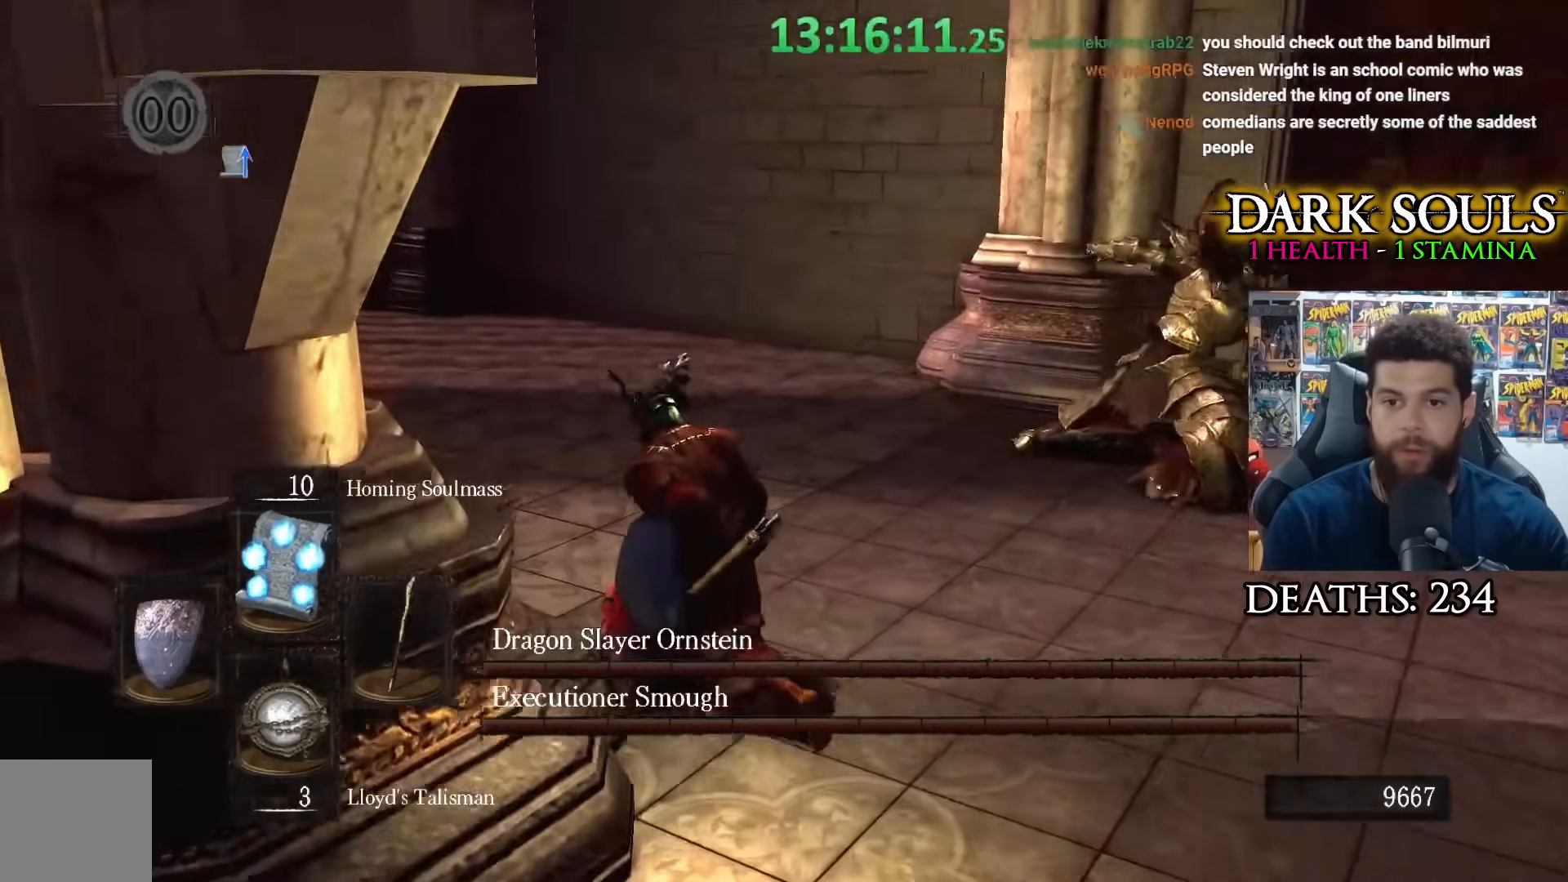
{"buttons": [], "left_stick": "left", "right_stick": "right", "events": [[233, "left_stick", "left"]]}
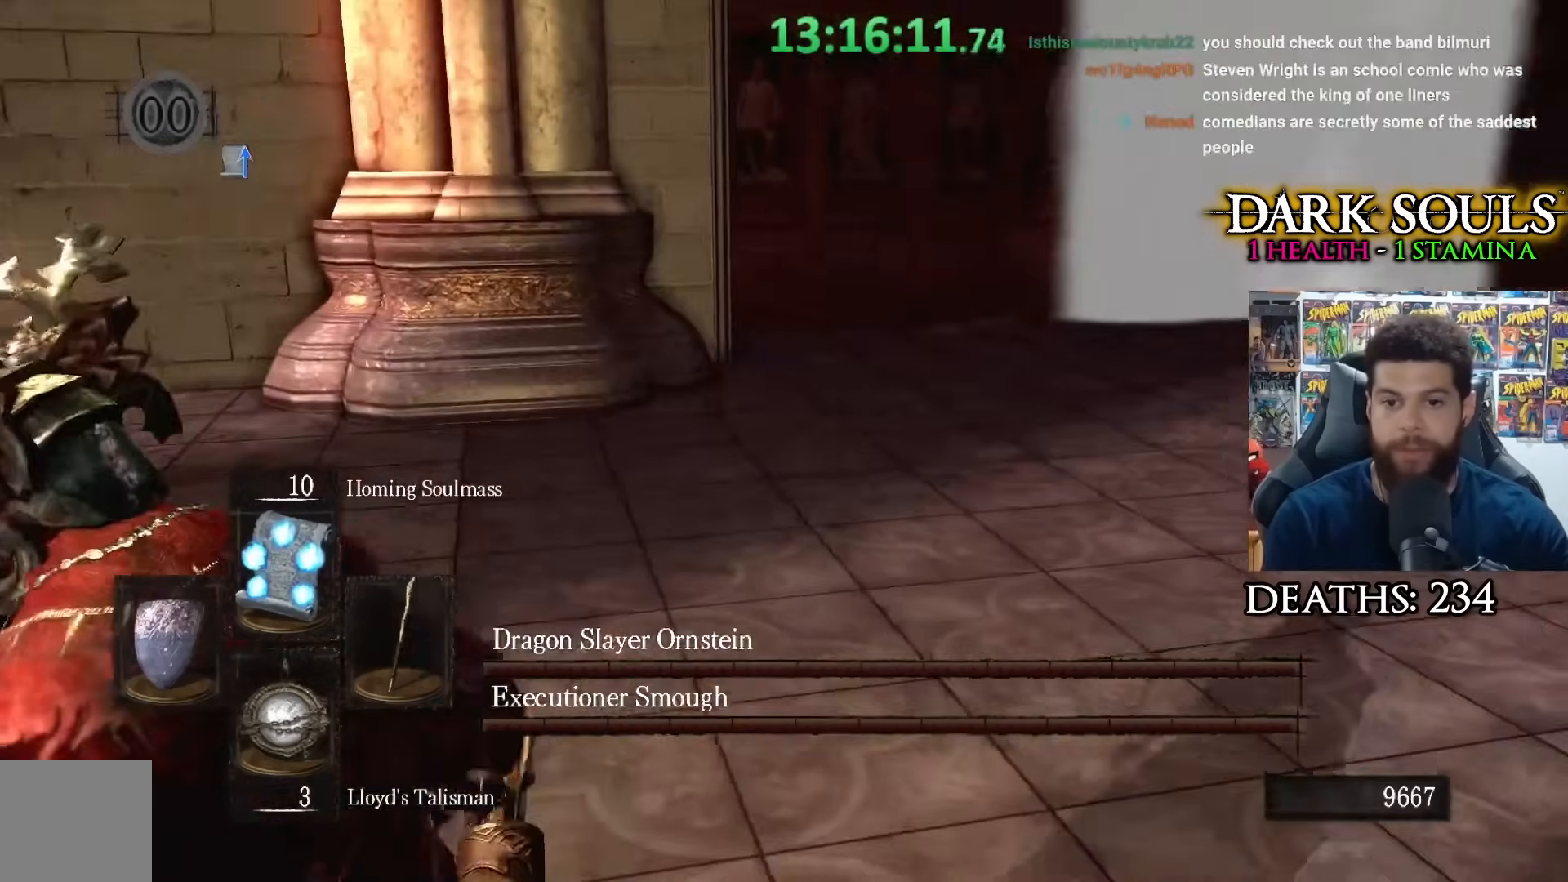
{"buttons": [], "left_stick": "down", "right_stick": "center", "events": [[83, "left_stick", "down-left"], [200, "R1", "down"], [300, "R1", "up"], [350, "left_stick", "down"], [450, "right_stick", "center"]]}
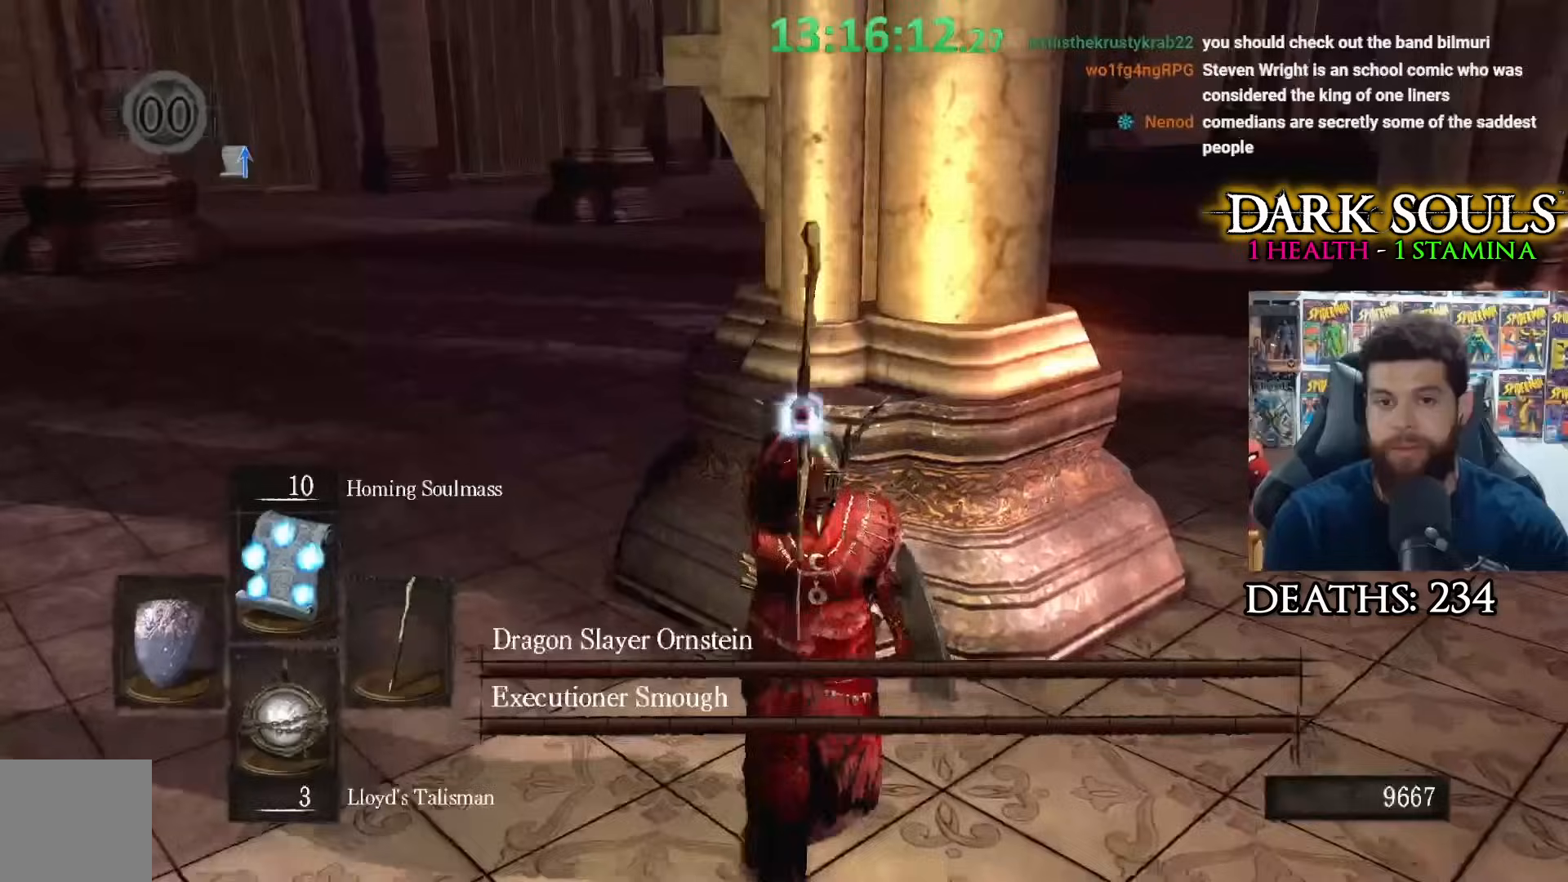
{"buttons": [], "left_stick": "down-right", "right_stick": "center", "events": [[183, "right_stick", "left"], [200, "left_stick", "down-right"], [383, "right_stick", "center"]]}
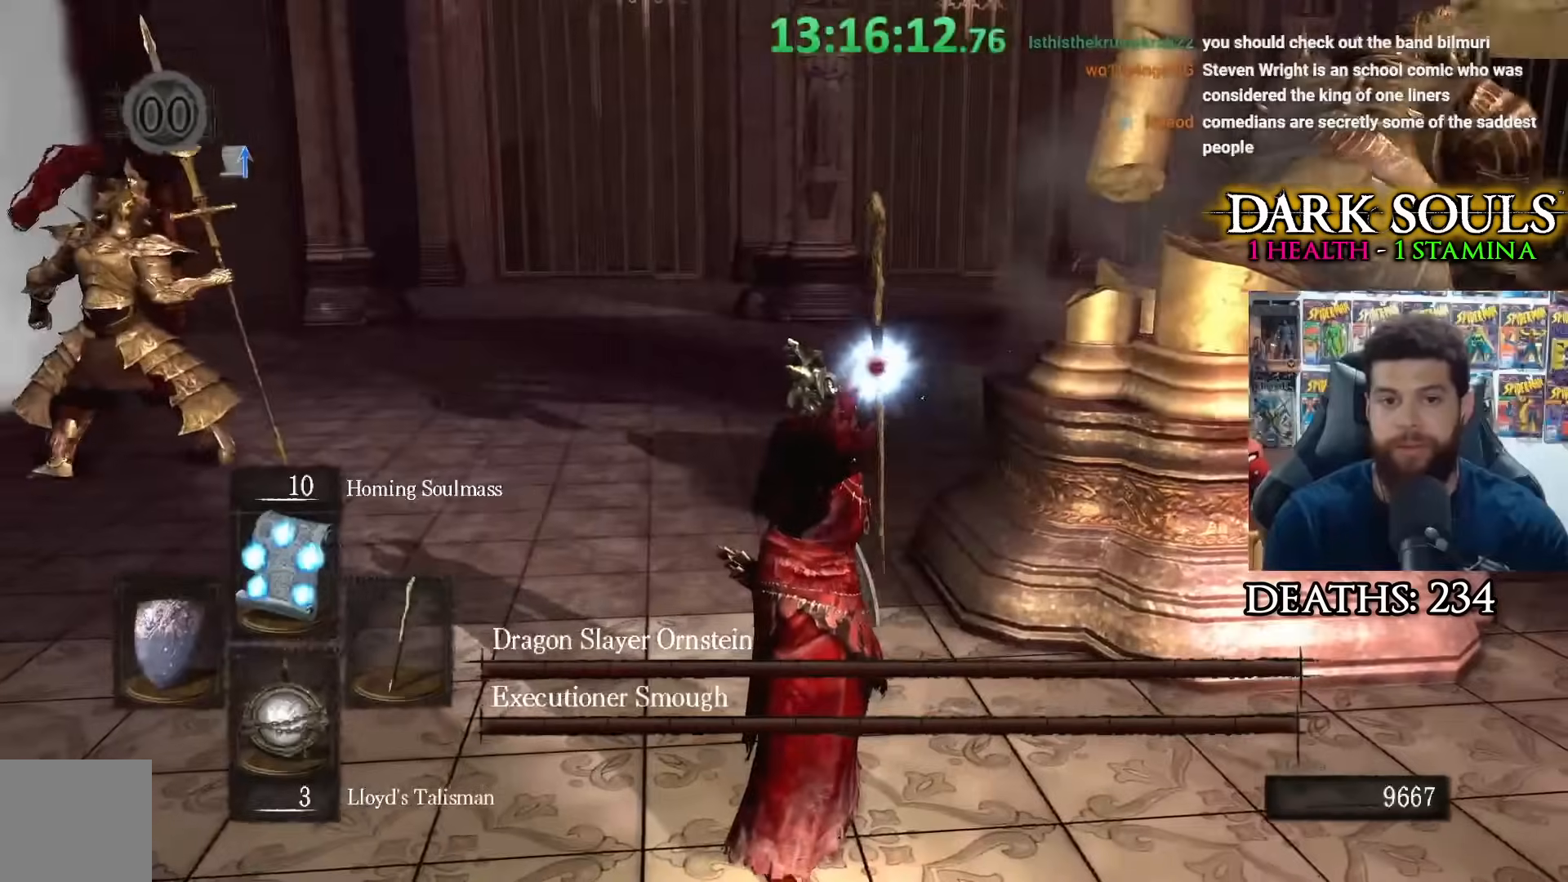
{"buttons": [], "left_stick": "down", "right_stick": "center", "events": [[217, "right_stick", "left"], [317, "right_stick", "center"], [367, "left_stick", "down"]]}
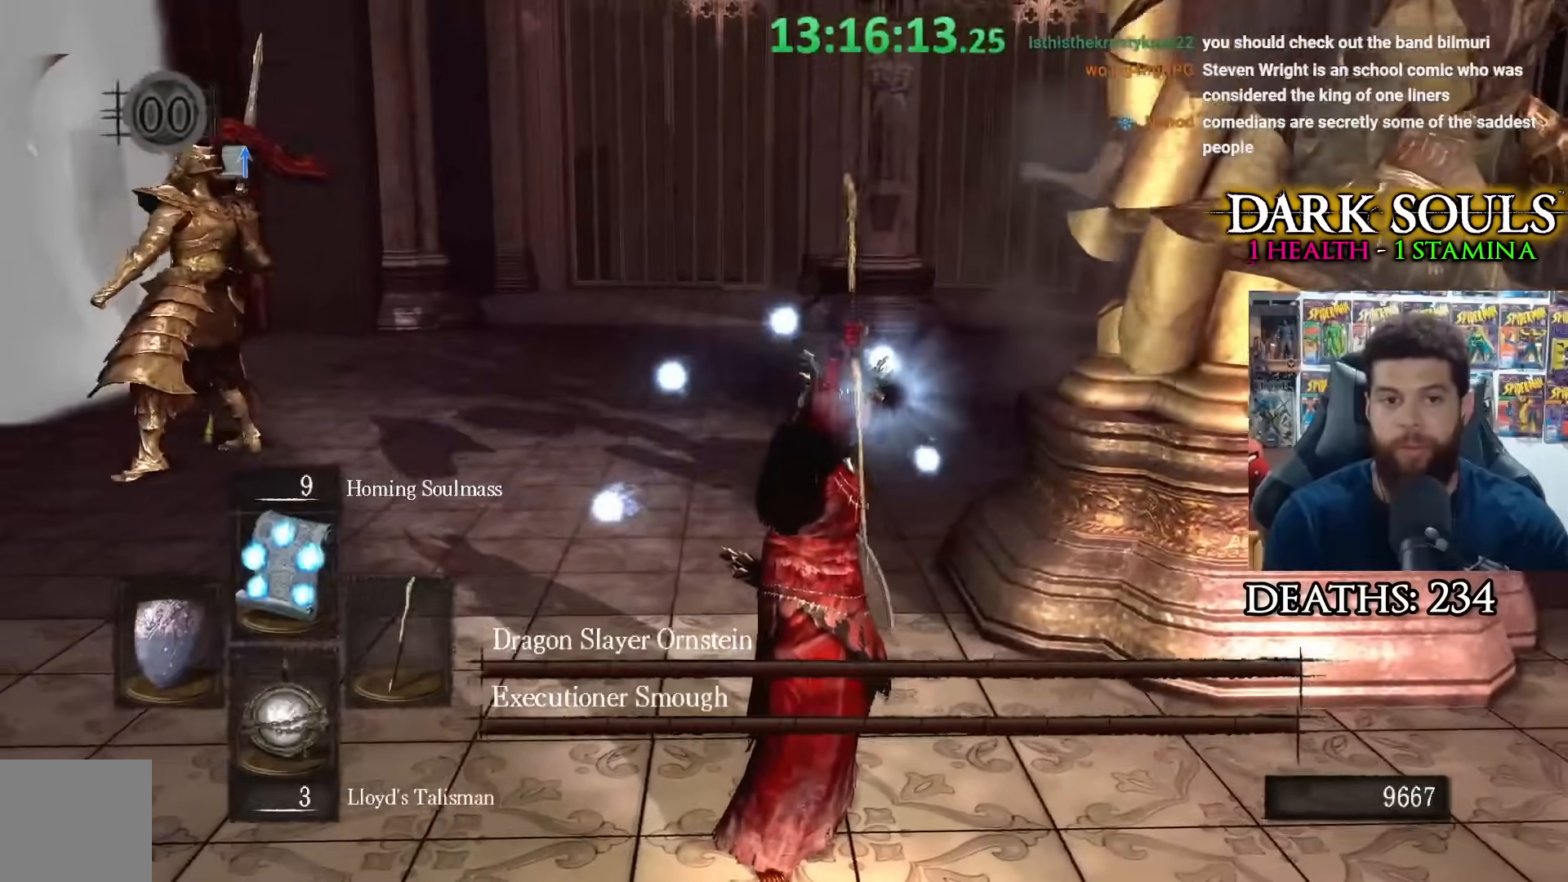
{"buttons": ["DPAD_UP"], "left_stick": "down", "right_stick": "center", "events": [[450, "DPAD_UP", "down"]]}
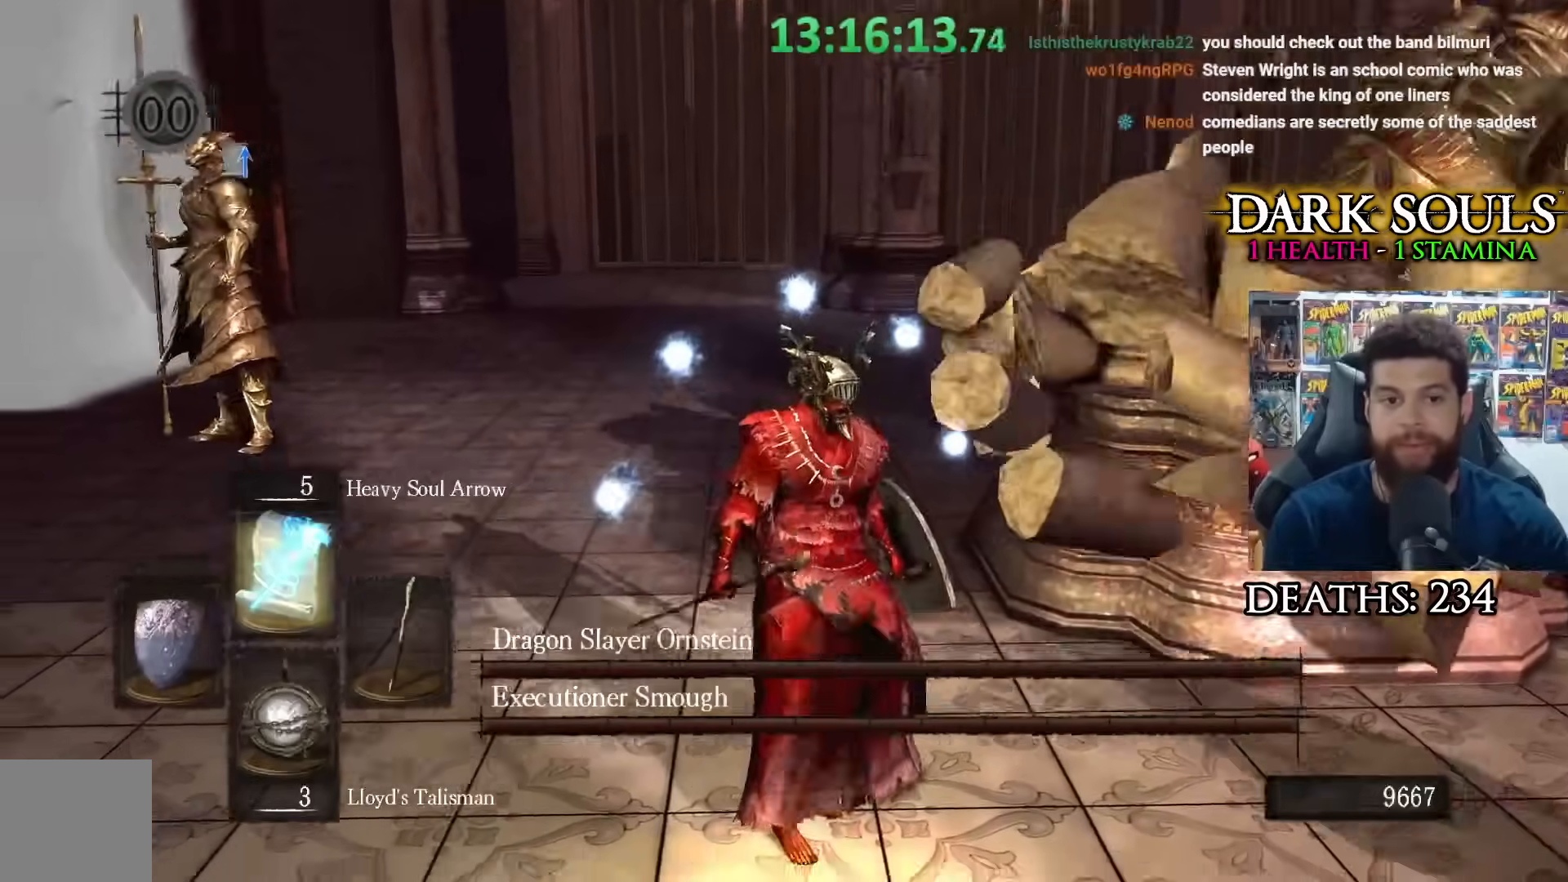
{"buttons": [], "left_stick": "down", "right_stick": "center", "events": [[83, "DPAD_UP", "up"], [283, "DPAD_UP", "down"], [367, "DPAD_UP", "up"]]}
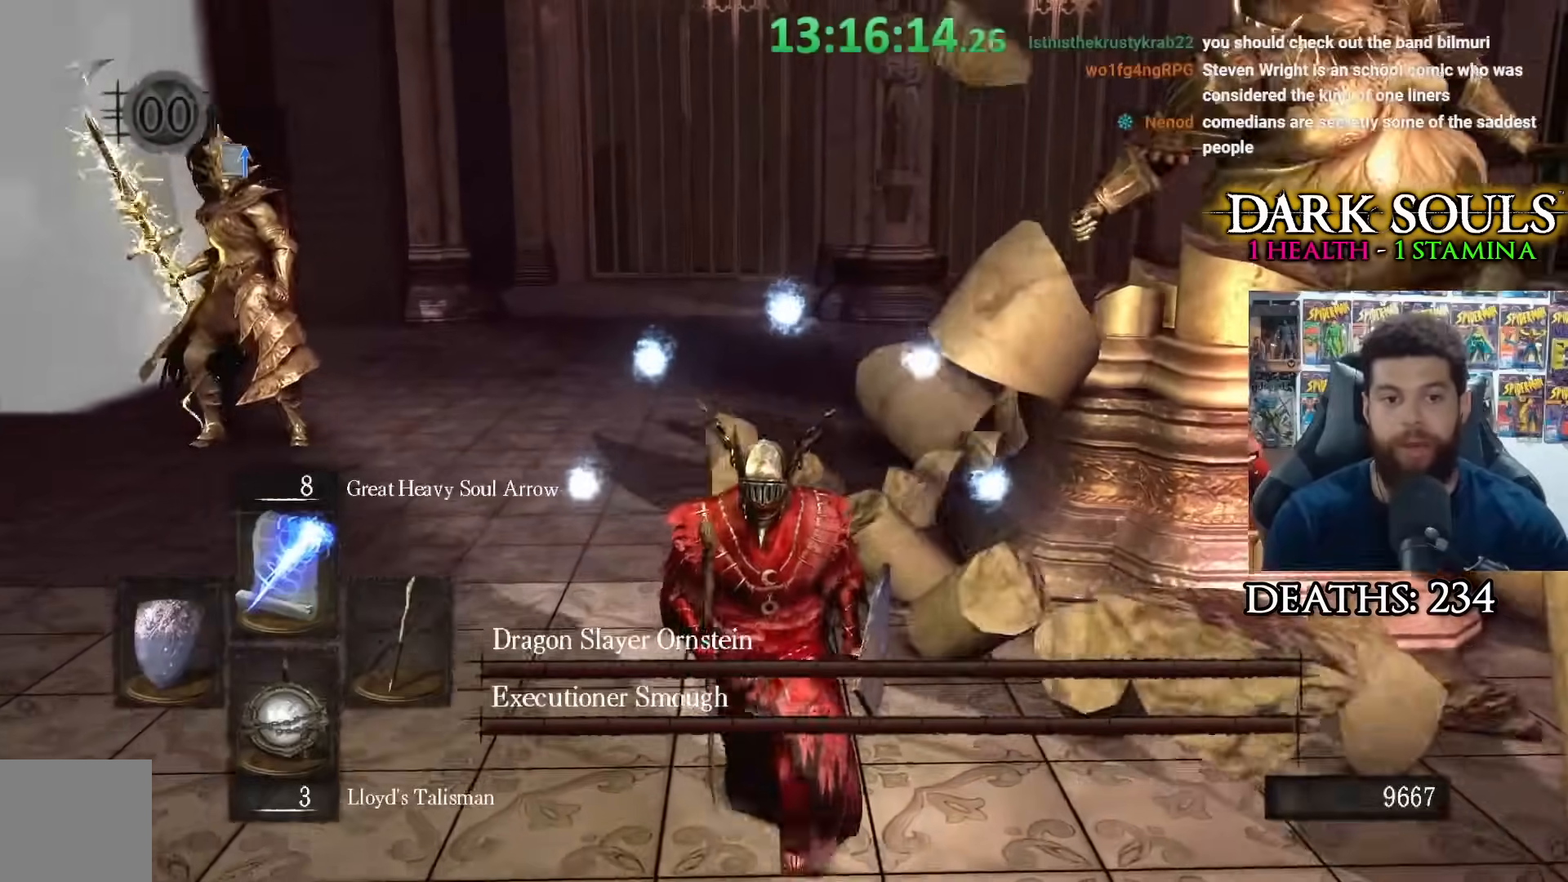
{"buttons": [], "left_stick": "down-right", "right_stick": "left", "events": [[200, "DPAD_UP", "down"], [317, "DPAD_UP", "up"], [317, "right_stick", "left"], [433, "left_stick", "down-right"]]}
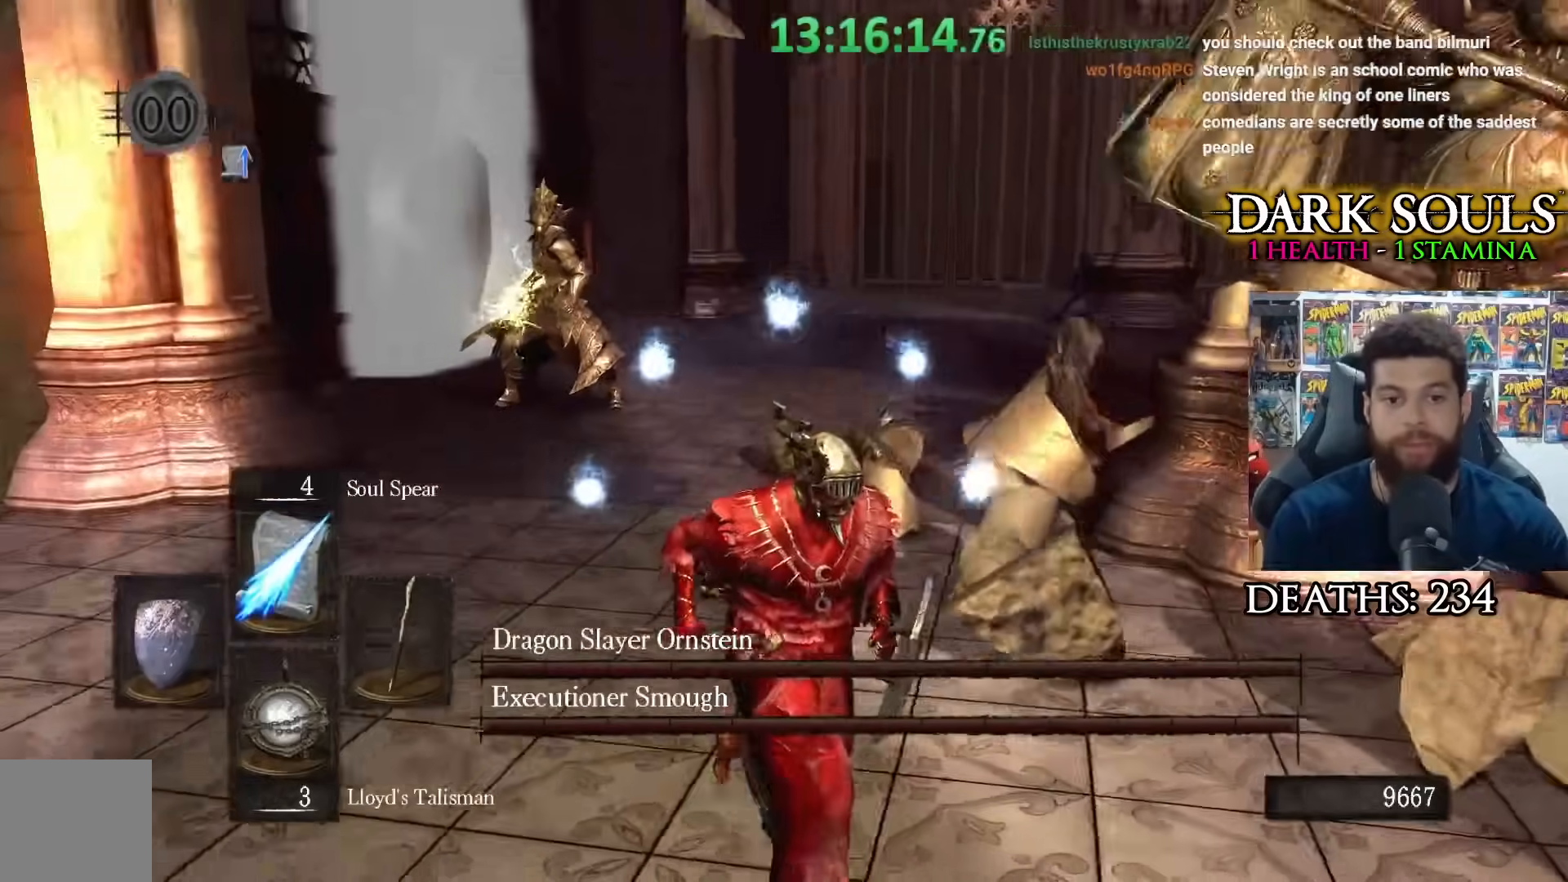
{"buttons": [], "left_stick": "right", "right_stick": "left", "events": [[133, "left_stick", "right"]]}
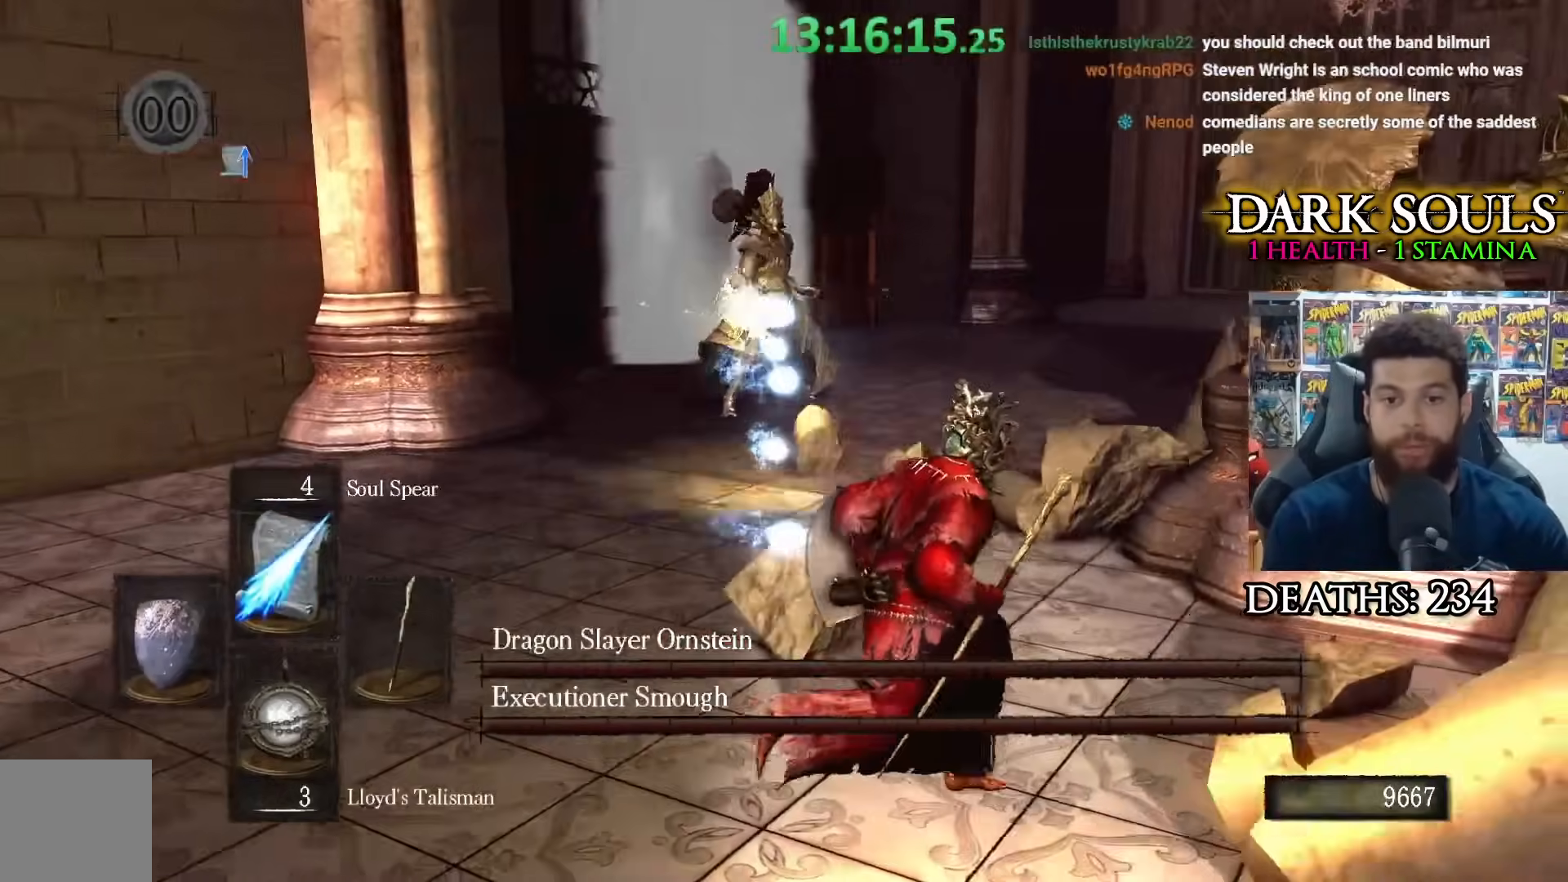
{"buttons": [], "left_stick": "down", "right_stick": "center", "events": [[400, "right_stick", "center"], [433, "left_stick", "down"]]}
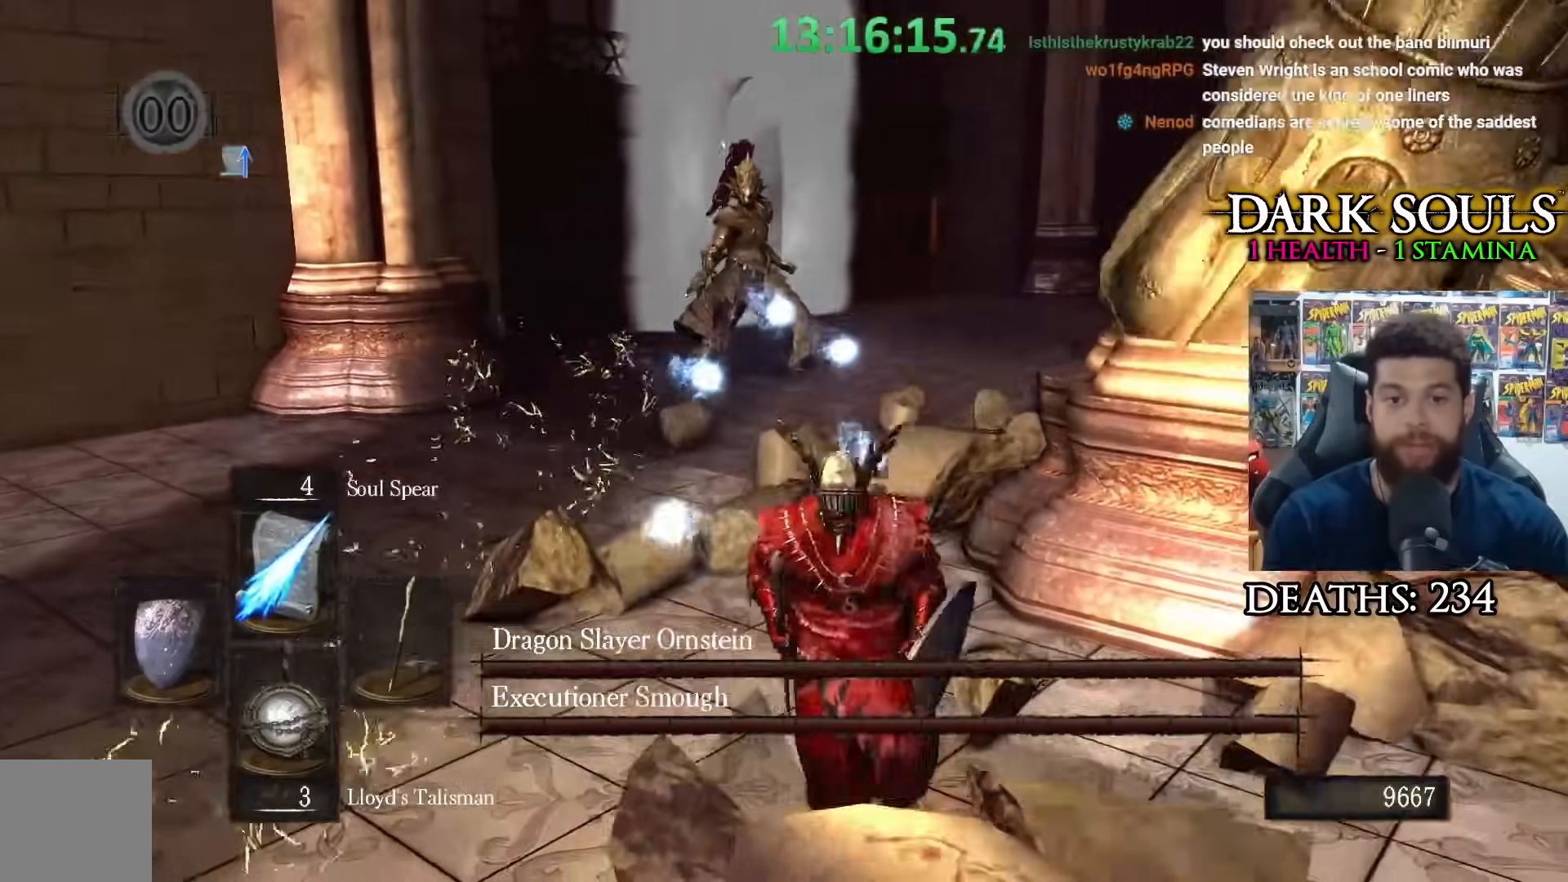
{"buttons": [], "left_stick": "down-left", "right_stick": "center", "events": [[33, "left_stick", "down-left"], [117, "R1", "down"], [117, "R3", "down"], [217, "R3", "up"], [233, "R1", "up"]]}
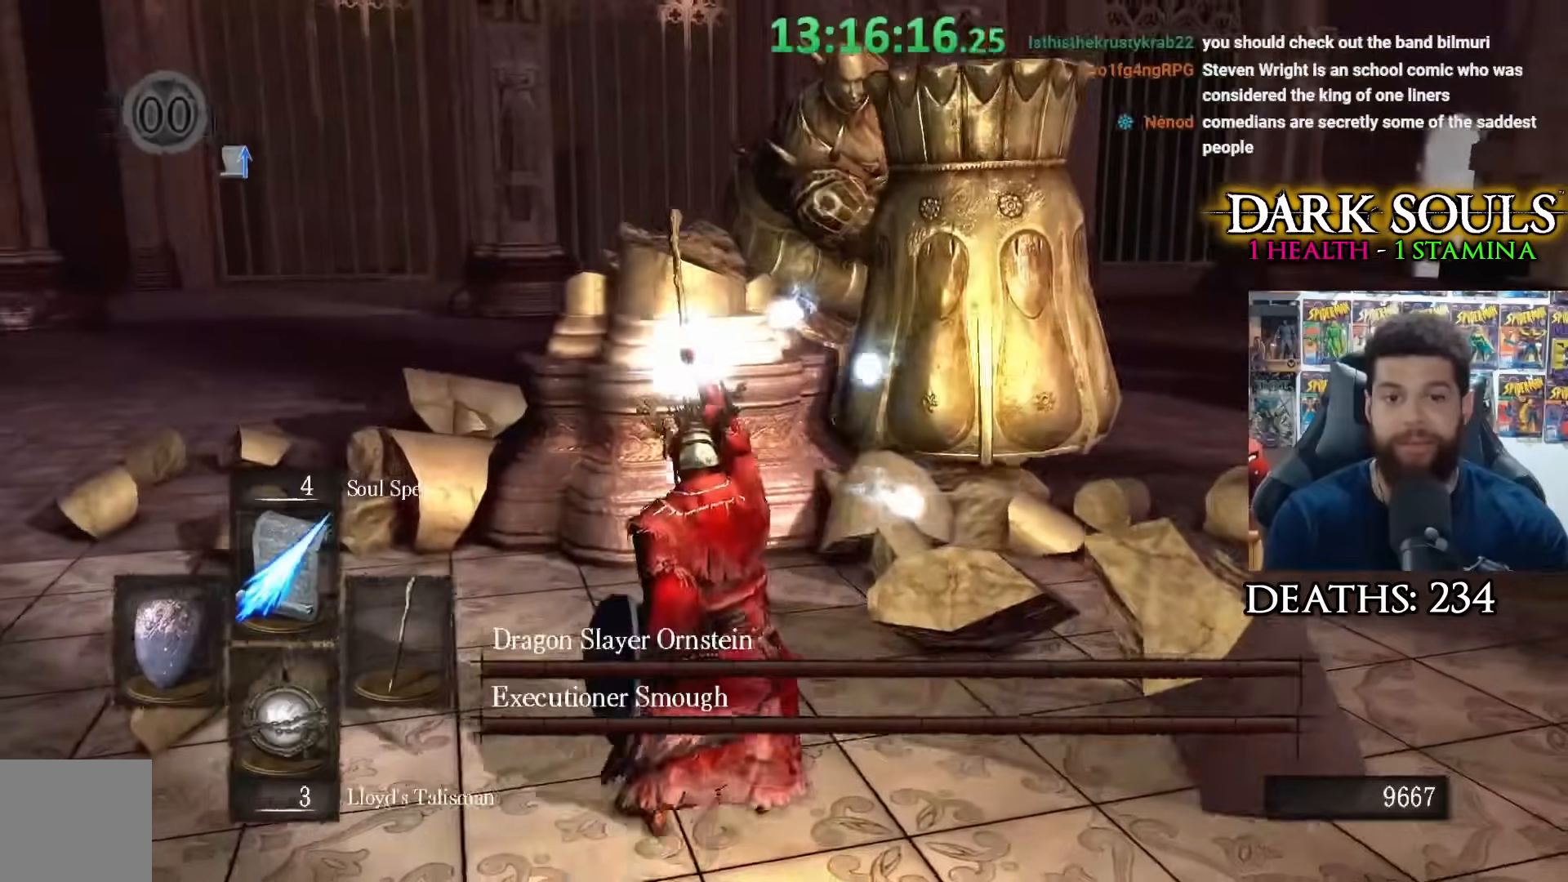
{"buttons": [], "left_stick": "left", "right_stick": "left", "events": [[33, "right_stick", "left"], [183, "R3", "down"], [317, "R3", "up"], [417, "left_stick", "left"]]}
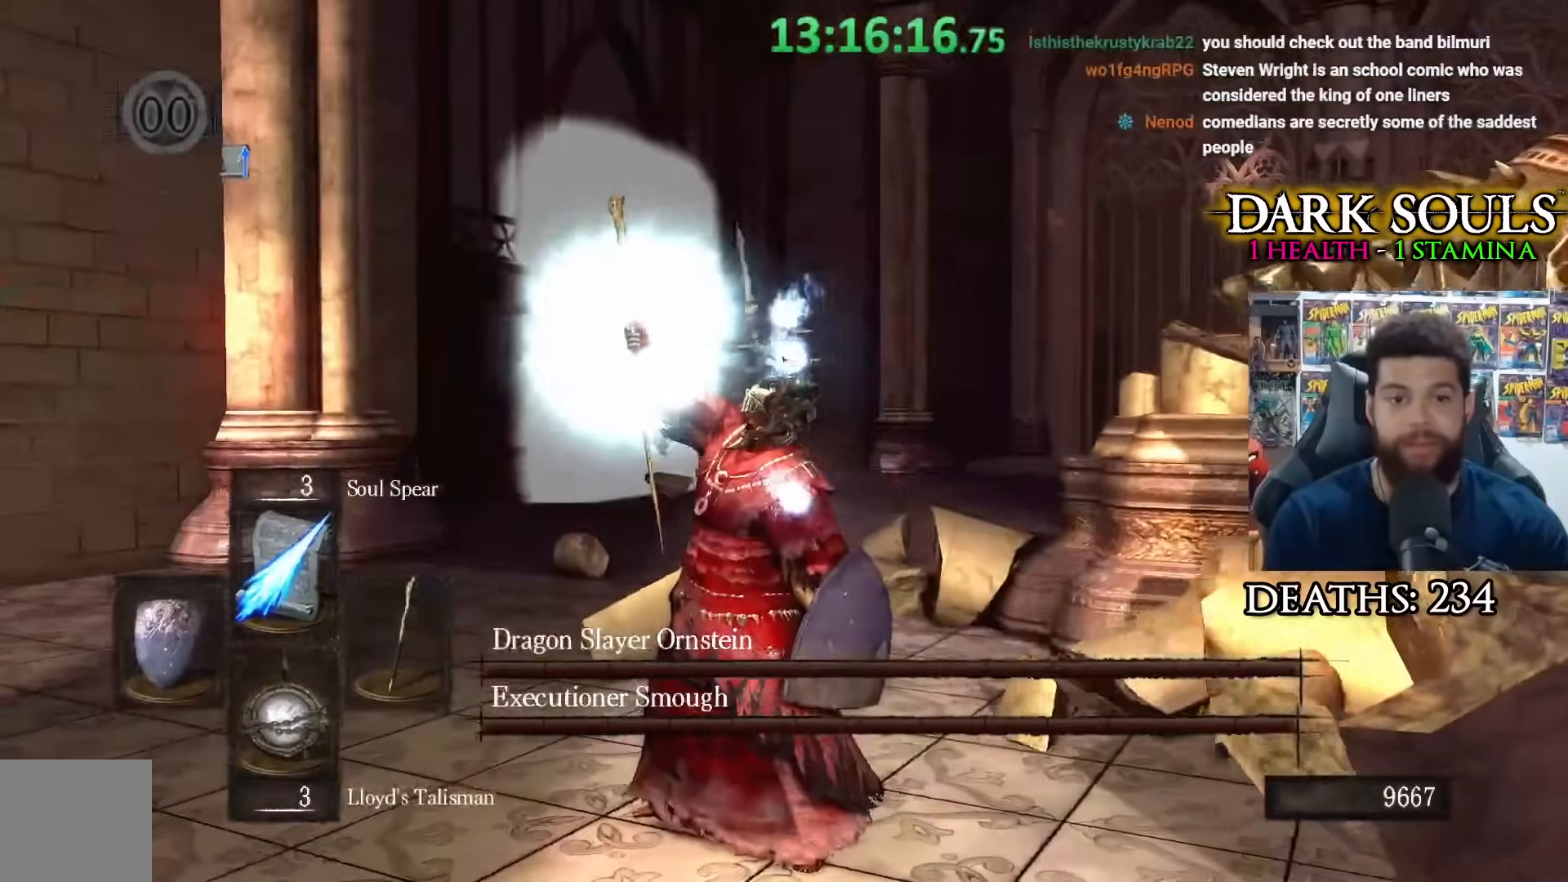
{"buttons": [], "left_stick": "left", "right_stick": "center", "events": [[33, "right_stick", "center"], [50, "left_stick", "up-left"], [200, "R3", "down"], [200, "right_stick", "down-left"], [317, "right_stick", "center"], [333, "R3", "up"], [500, "left_stick", "left"]]}
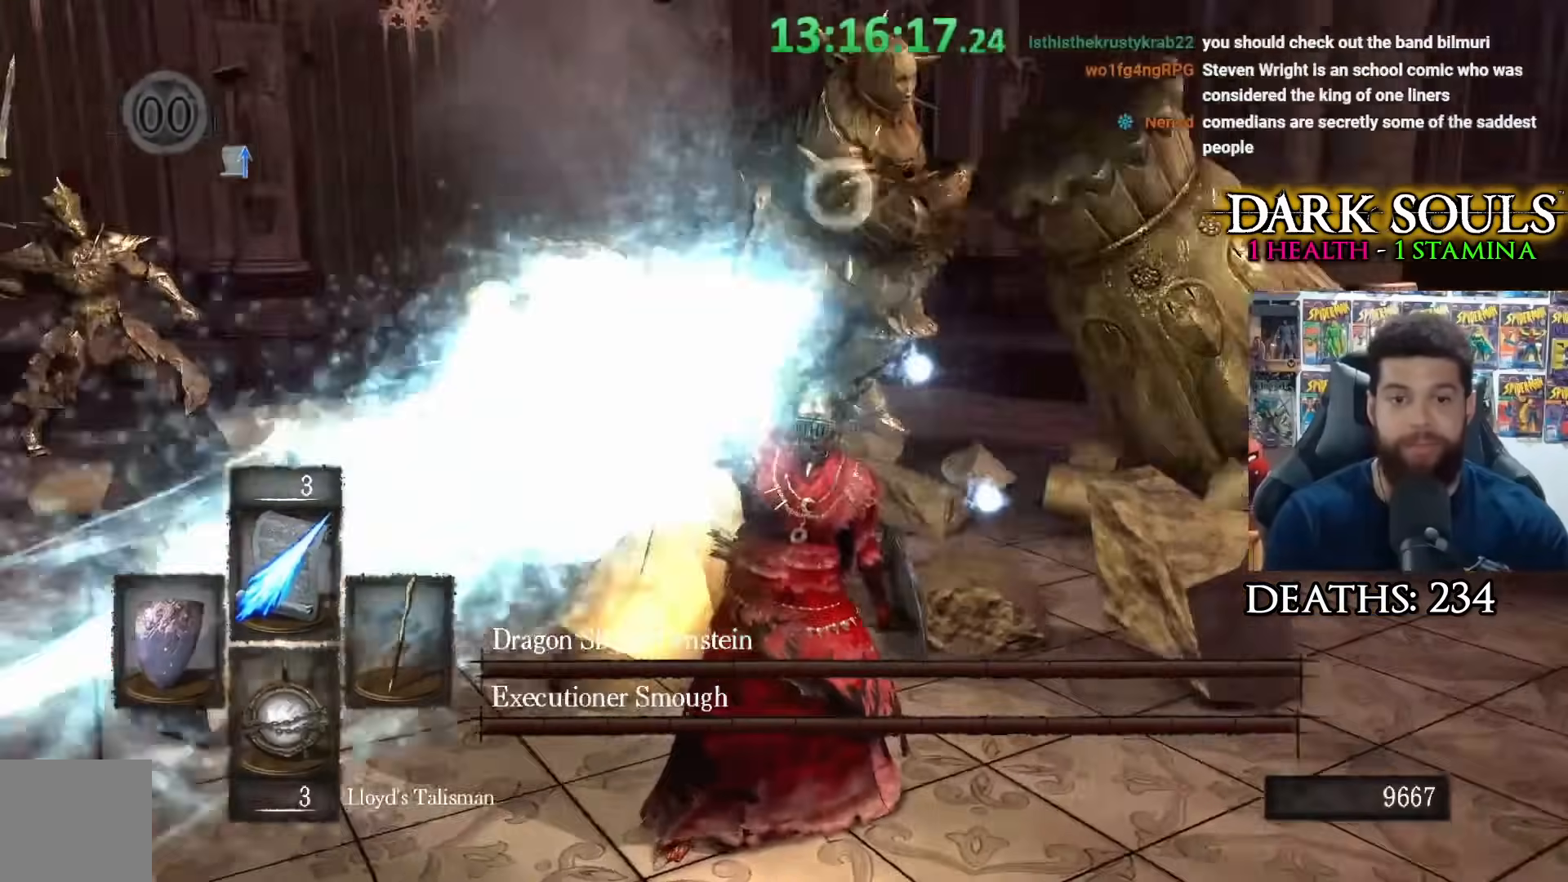
{"buttons": [], "left_stick": "down-left", "right_stick": "left", "events": [[167, "right_stick", "left"], [283, "left_stick", "down-left"], [333, "R3", "down"], [483, "R3", "up"]]}
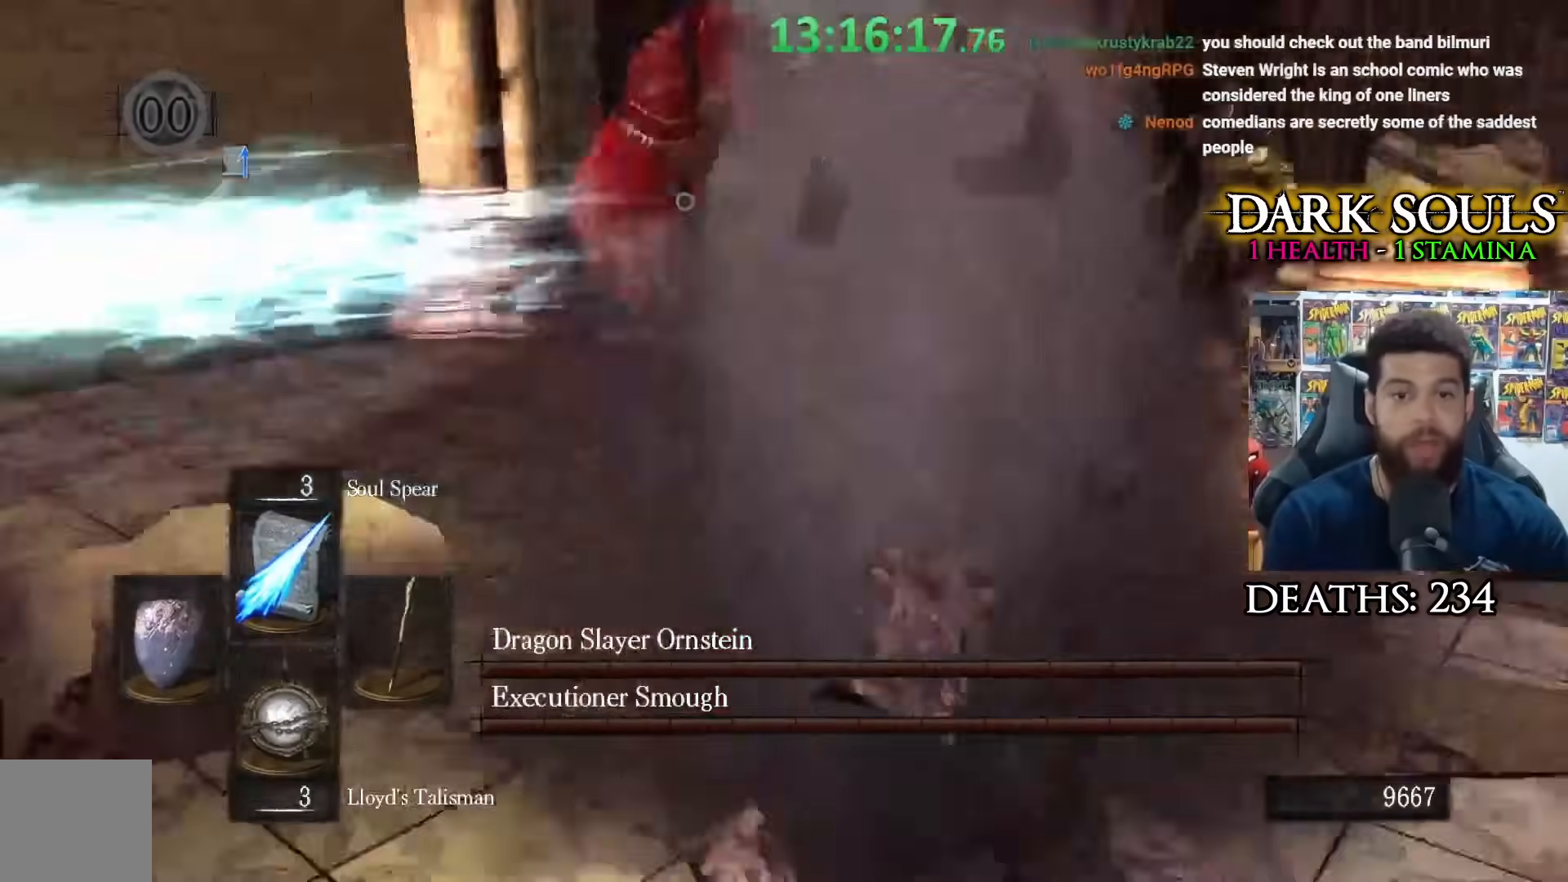
{"buttons": [], "left_stick": "up-right", "right_stick": "center", "events": [[17, "left_stick", "left"], [33, "right_stick", "center"], [133, "left_stick", "up-left"], [300, "left_stick", "up"], [317, "right_stick", "right"], [400, "left_stick", "up-right"], [450, "right_stick", "center"]]}
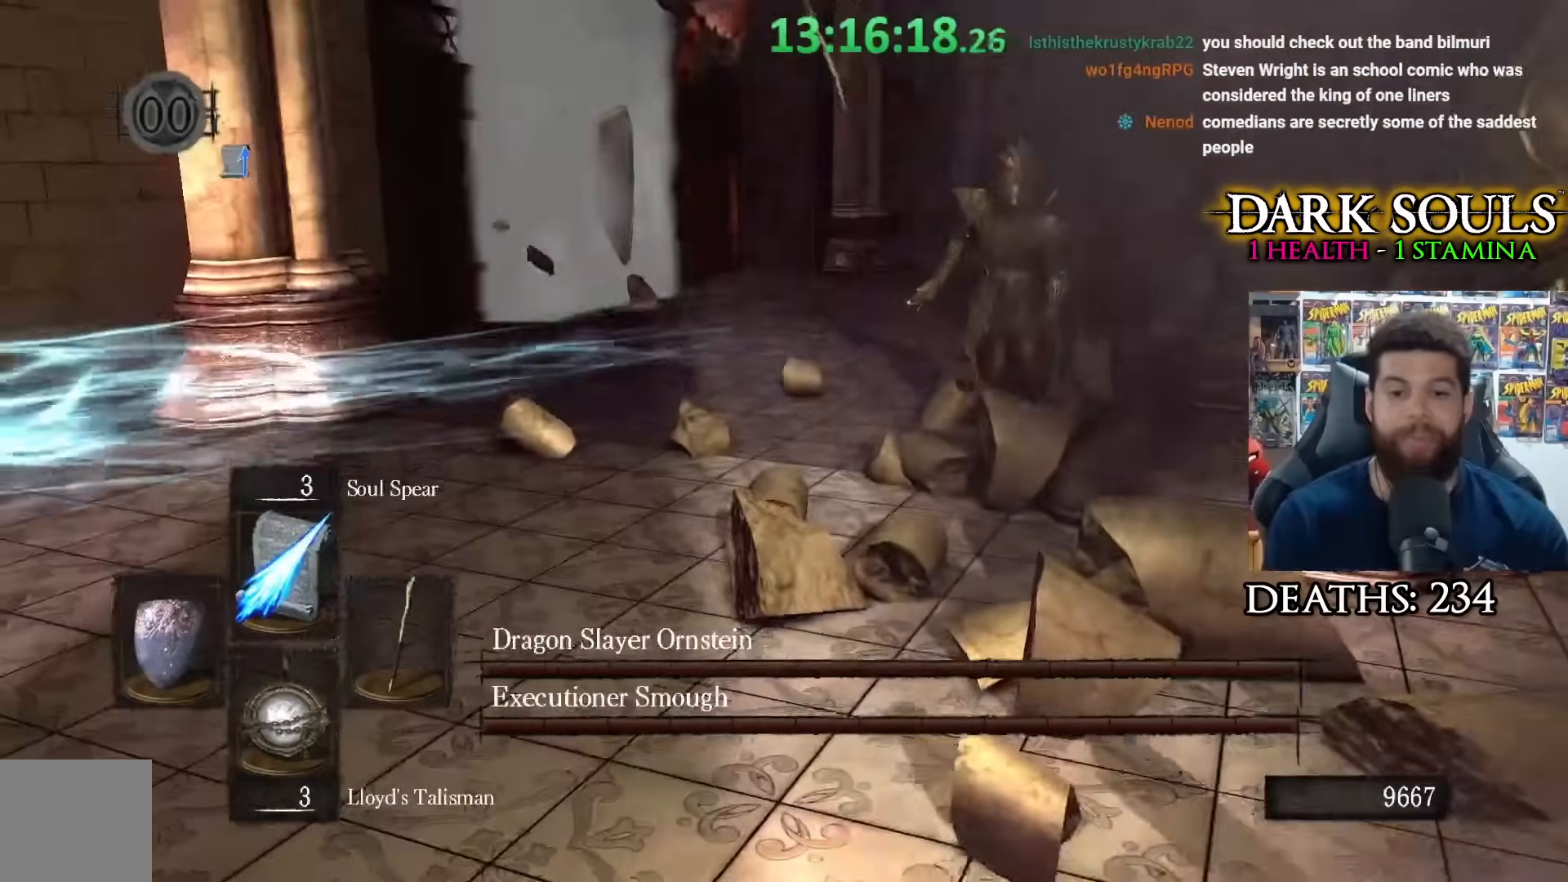
{"buttons": [], "left_stick": "up-left", "right_stick": "right", "events": [[17, "left_stick", "up"], [283, "left_stick", "center"], [367, "left_stick", "up-left"], [417, "right_stick", "right"]]}
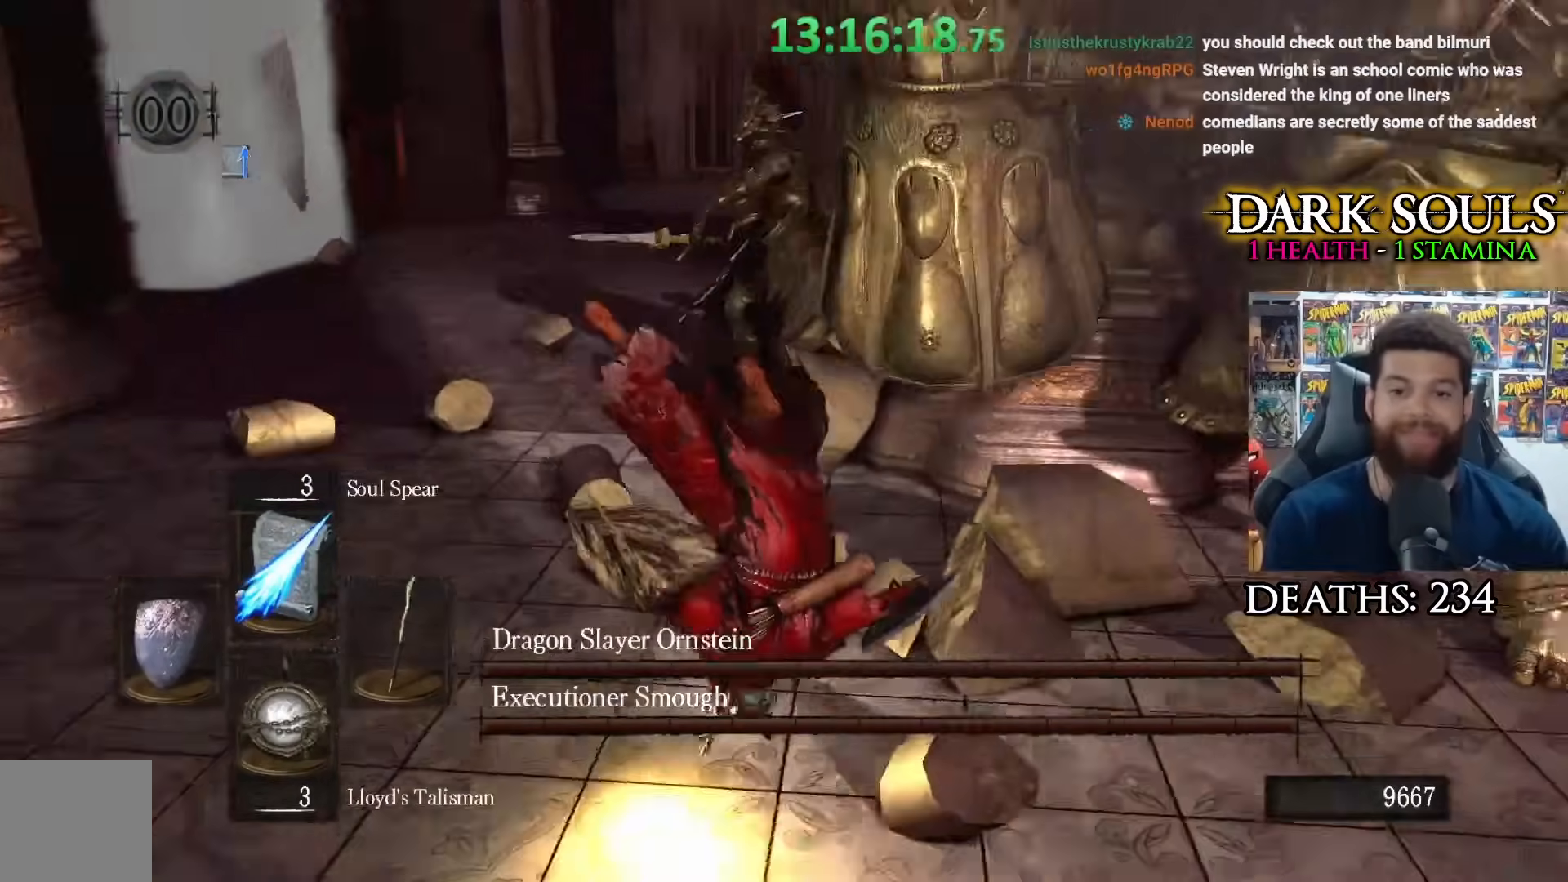
{"buttons": [], "left_stick": "center", "right_stick": "center", "events": [[33, "right_stick", "center"], [333, "left_stick", "center"]]}